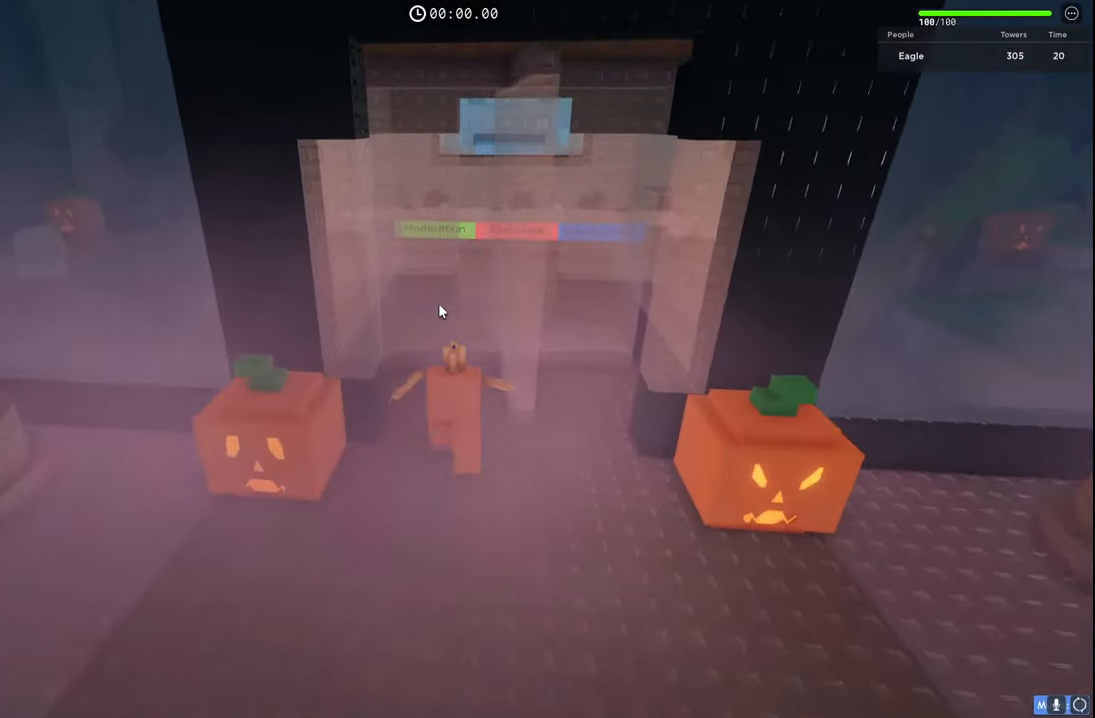
Gameplay with keyboard; each line is a JSON object with the keys held at the frame after it. "events" lists presses ("down") and releases ("up") of "a", "ctrl", "d", "e", "q", "s", "shift", "space" and "w" between this image and that frame as [ms after this image, input, new state], when the widget could be followed in between. No other keys are recorded. Mouse input is not recorded.
{"keys": ["w"], "events": []}
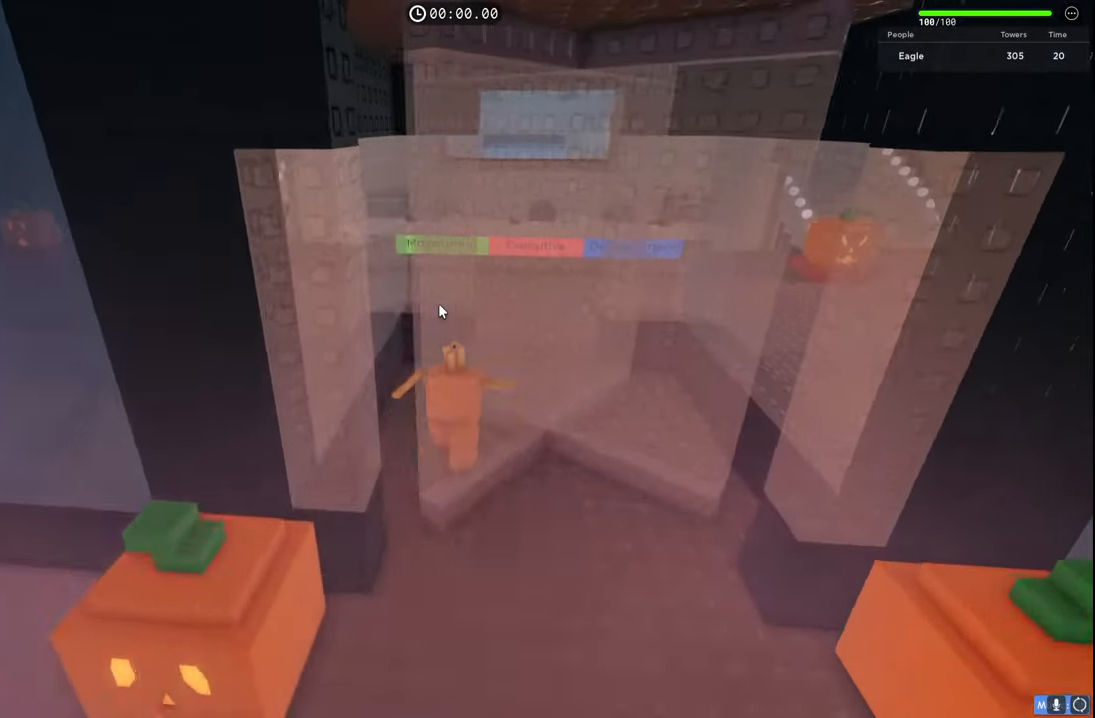
{"keys": ["d", "w"], "events": [[50, "d", "down"]]}
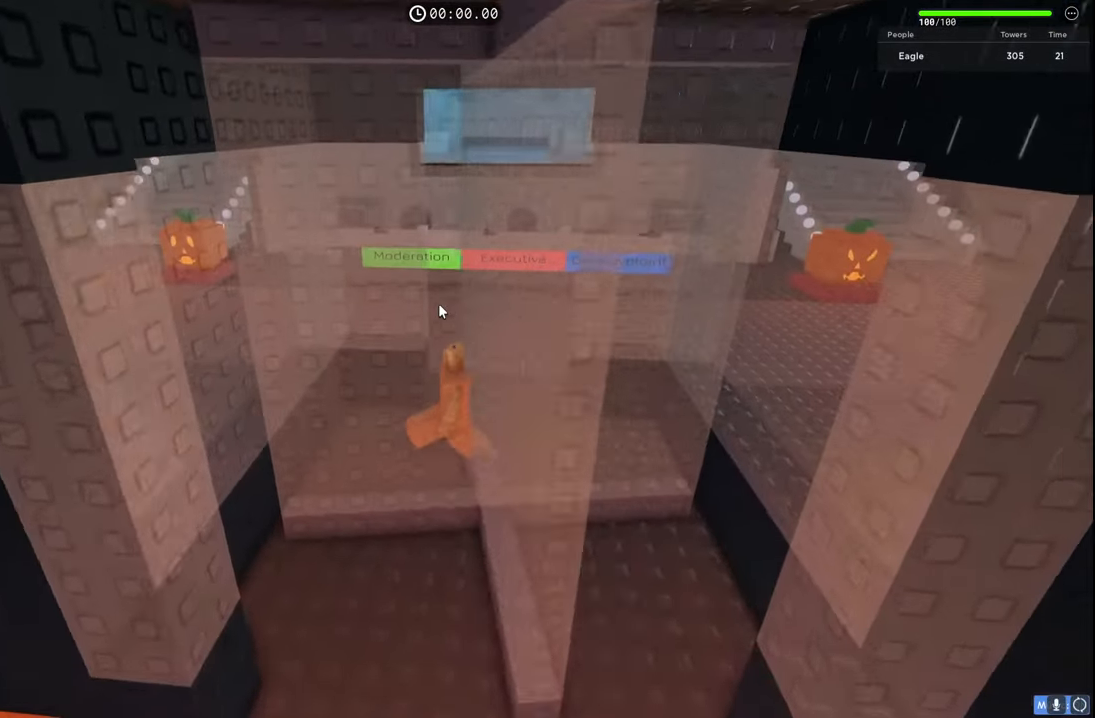
{"keys": ["w"], "events": [[84, "d", "up"]]}
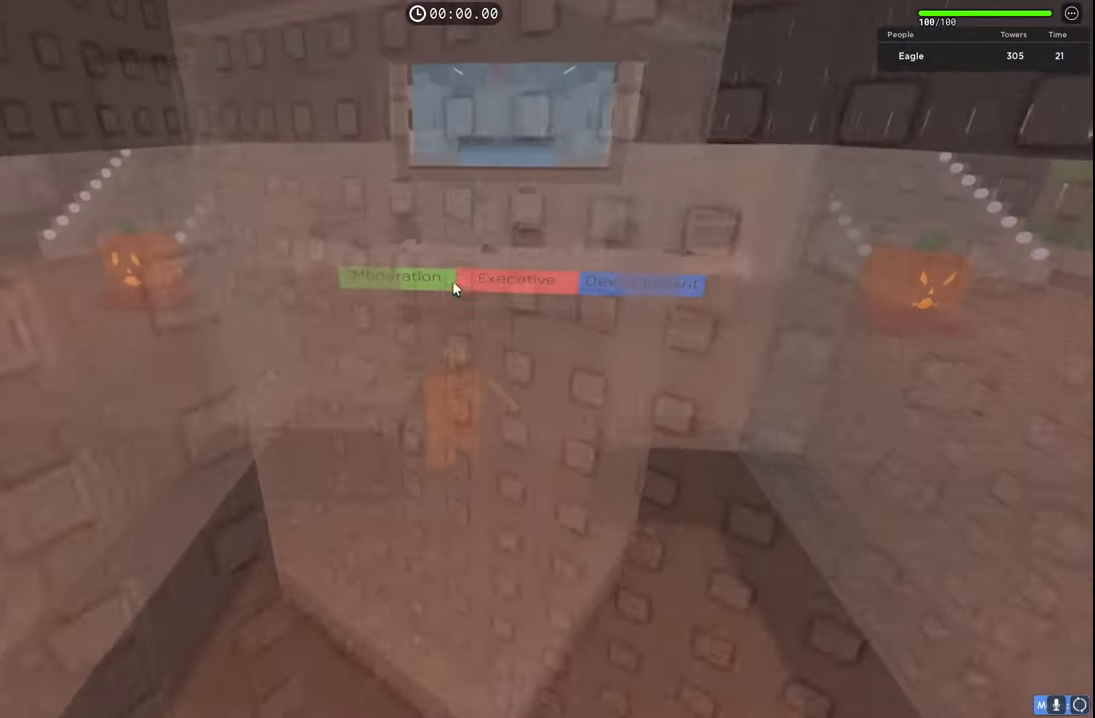
{"keys": ["a", "w"], "events": [[250, "a", "down"]]}
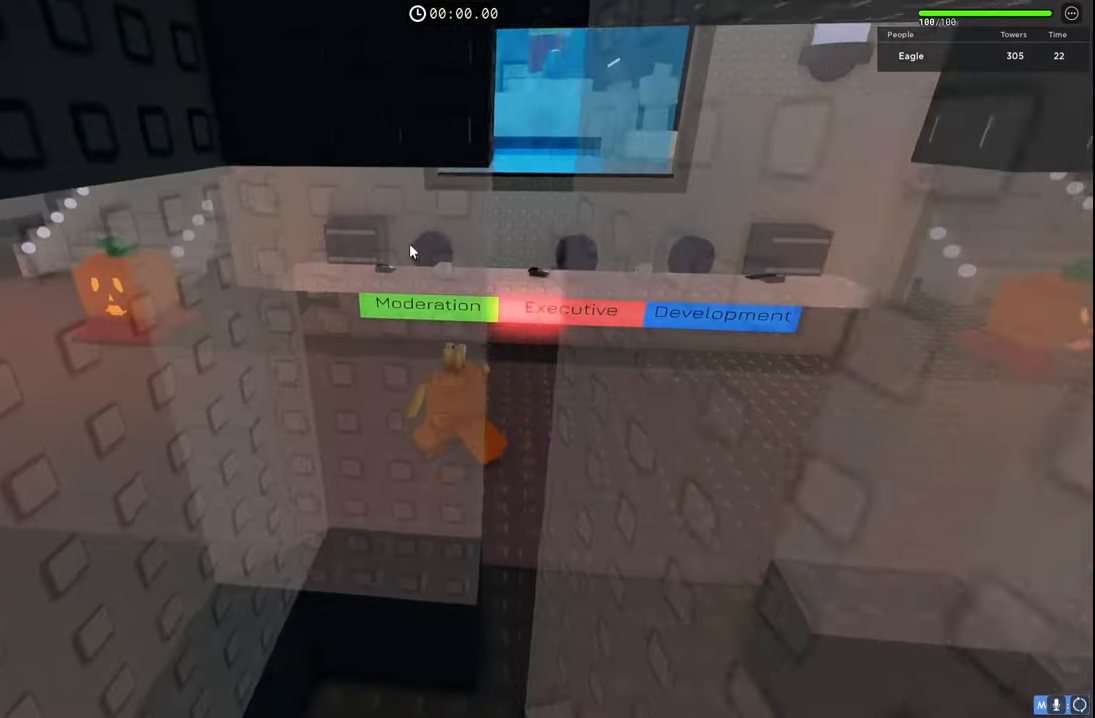
{"keys": ["a", "w"], "events": []}
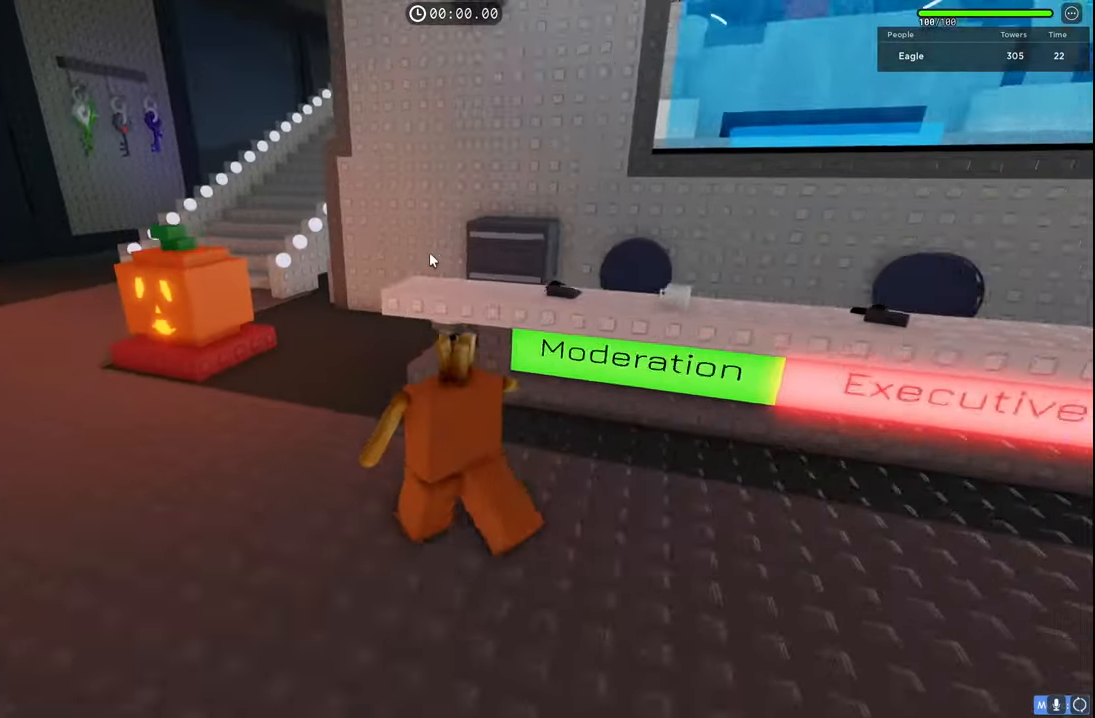
{"keys": ["a", "space", "w"], "events": [[184, "space", "down"]]}
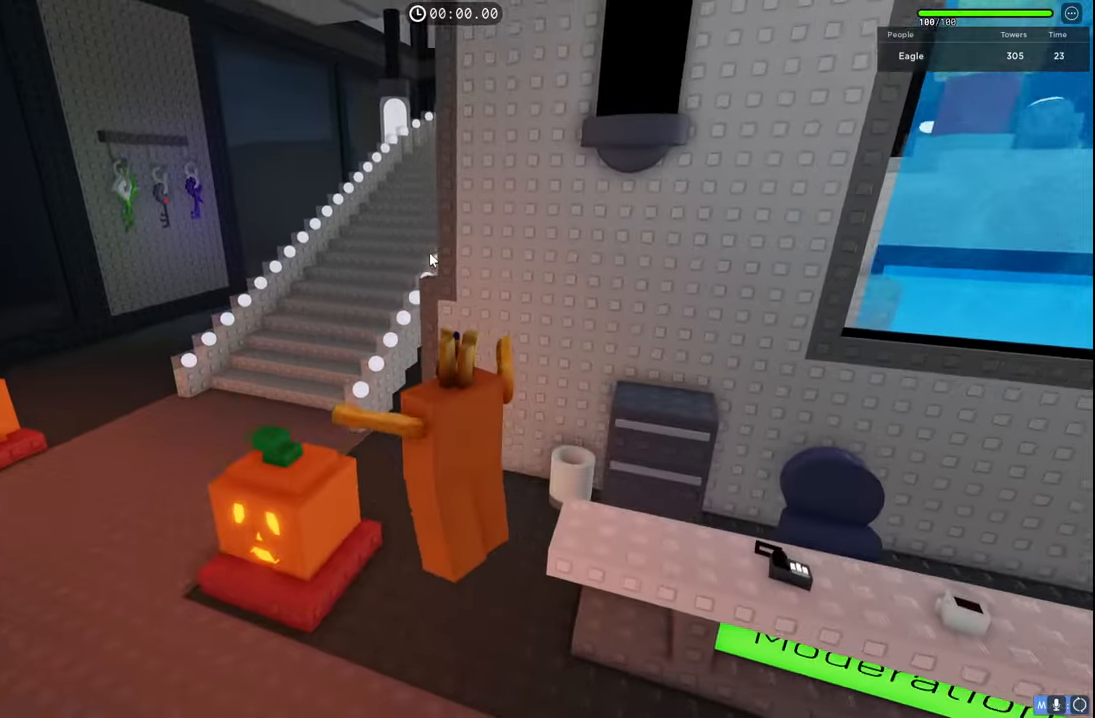
{"keys": ["a", "space", "w"], "events": [[117, "a", "up"], [284, "a", "down"]]}
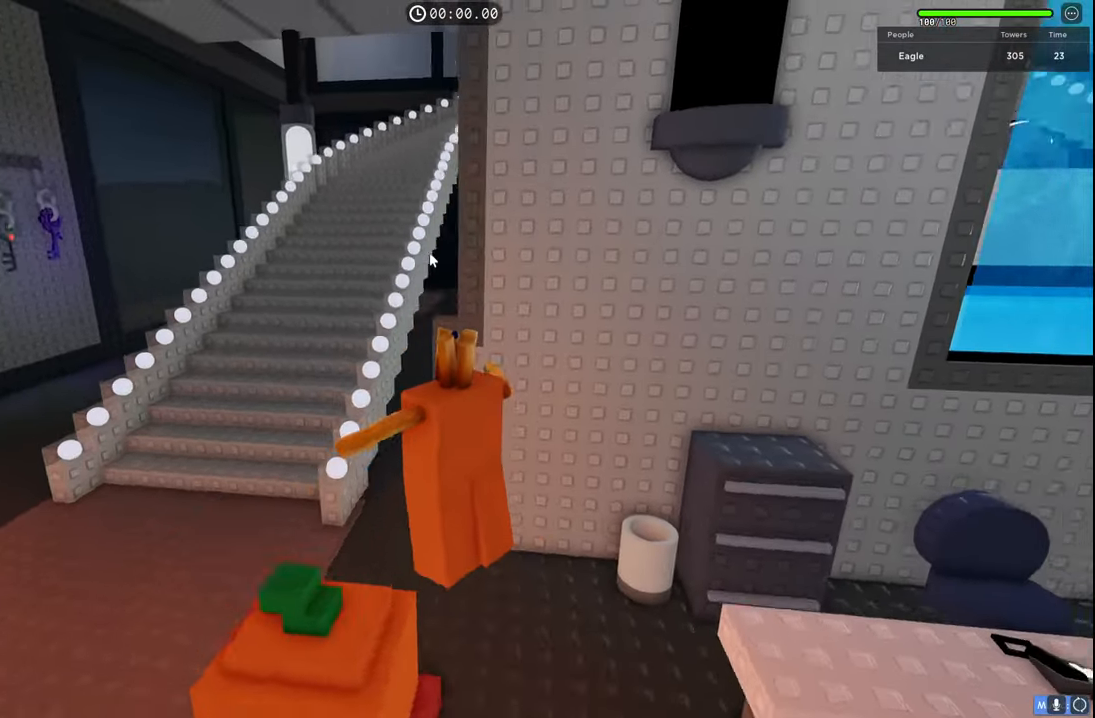
{"keys": ["a", "space", "w"], "events": []}
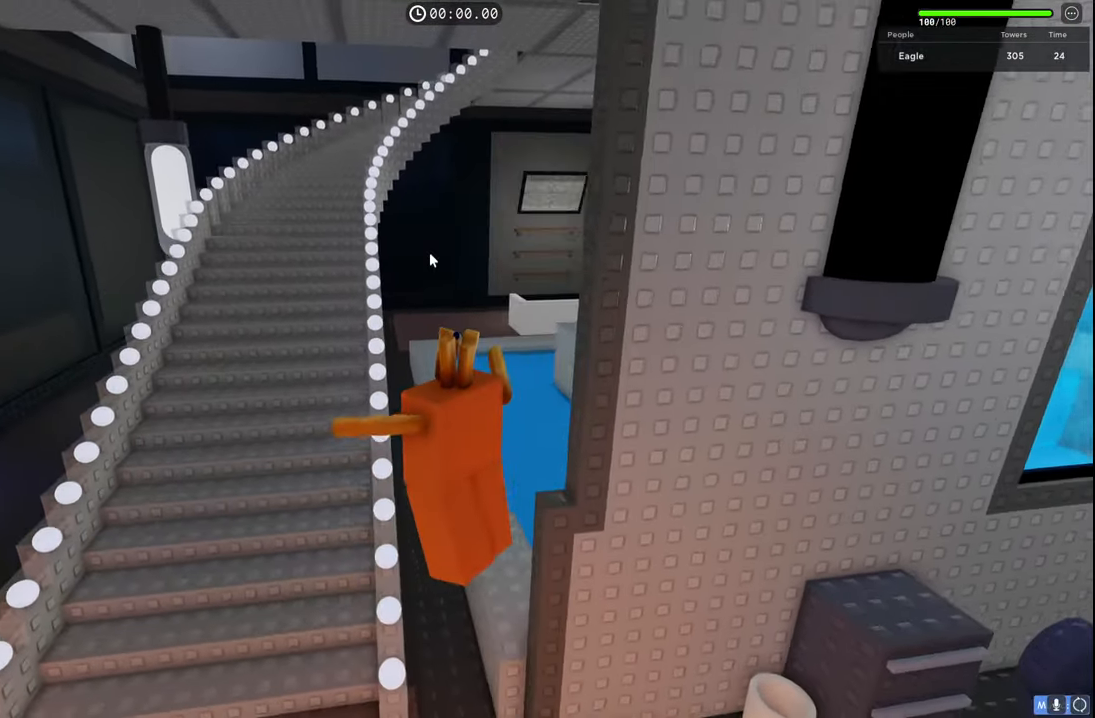
{"keys": ["space", "w"], "events": [[317, "a", "up"]]}
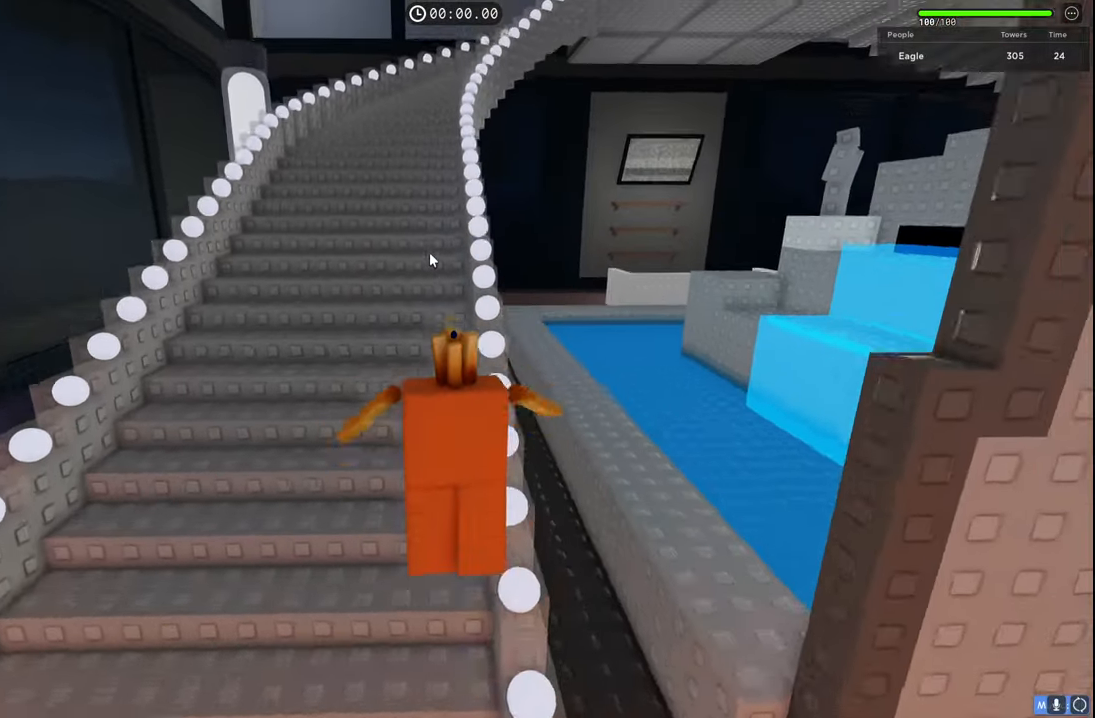
{"keys": ["space", "w"], "events": []}
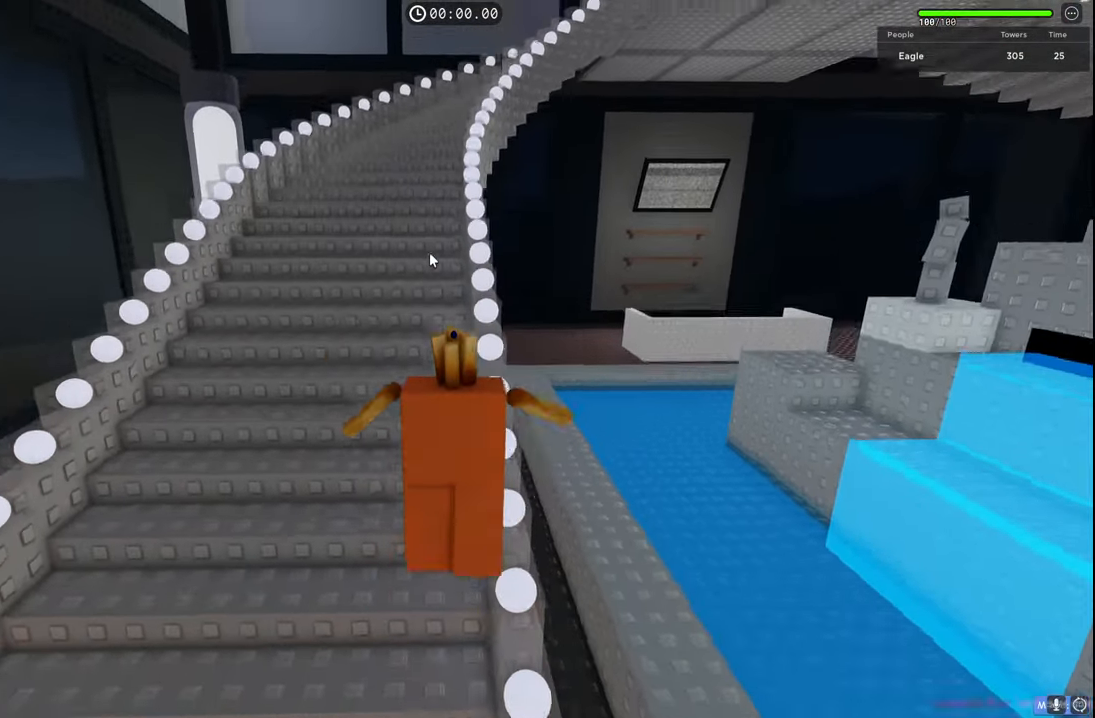
{"keys": ["space", "w"], "events": []}
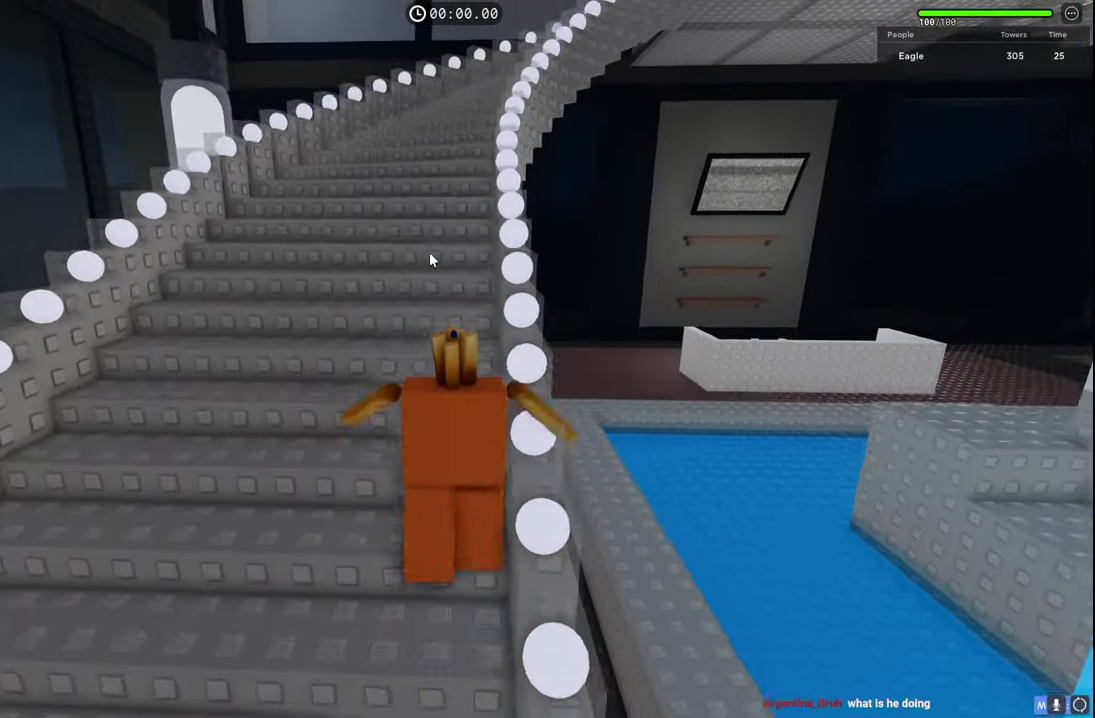
{"keys": ["space", "w"], "events": []}
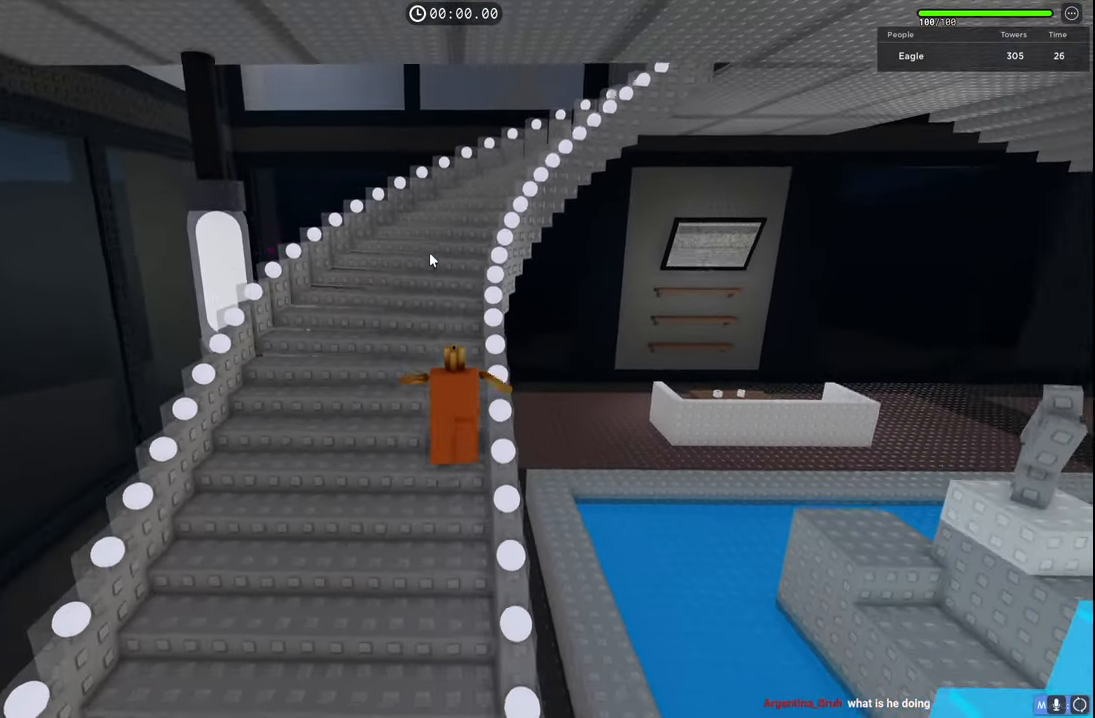
{"keys": ["a", "space", "w"], "events": [[217, "a", "down"]]}
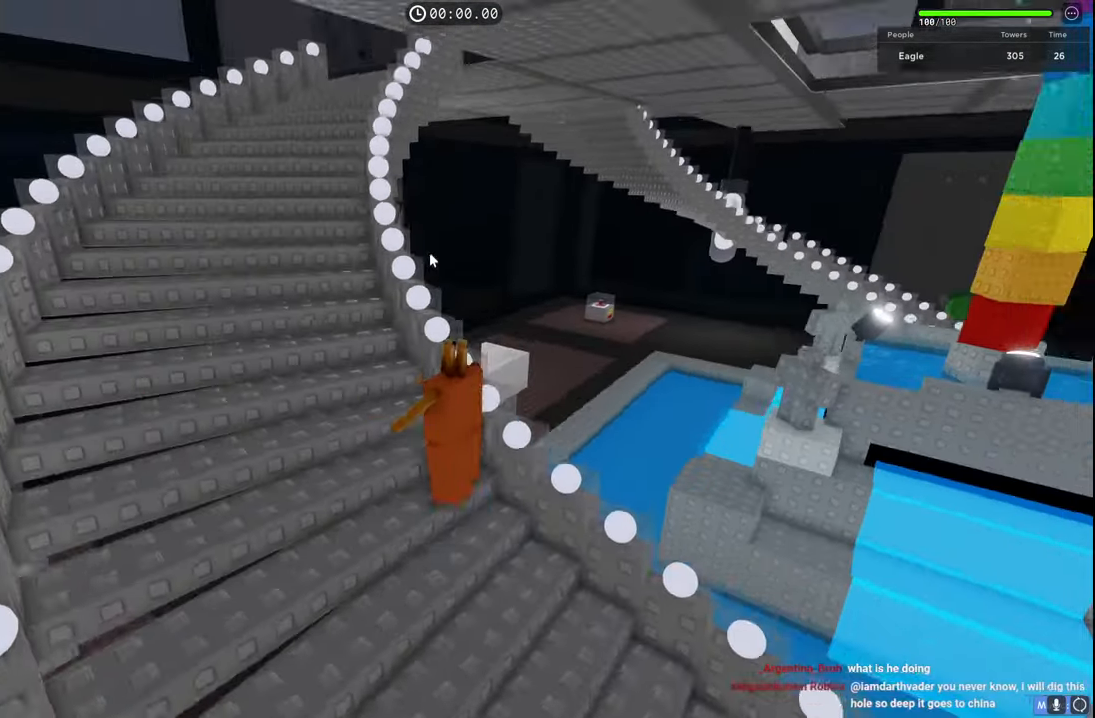
{"keys": ["a", "space"], "events": [[100, "w", "up"]]}
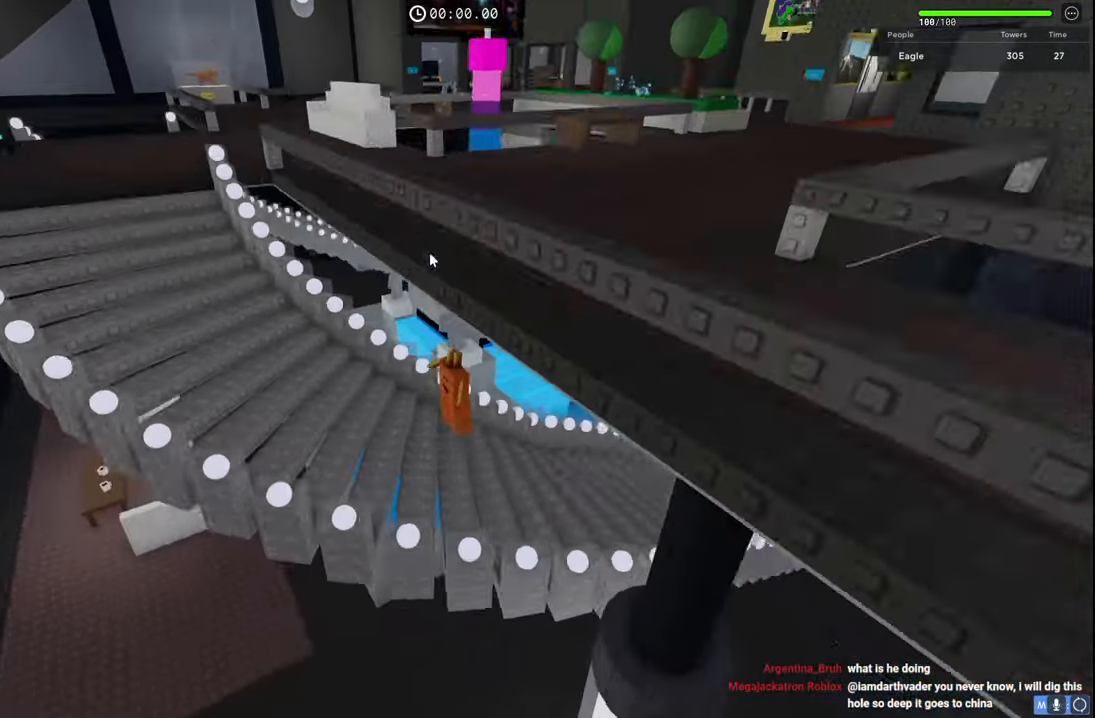
{"keys": ["a", "space"], "events": [[217, "s", "down"], [317, "s", "up"]]}
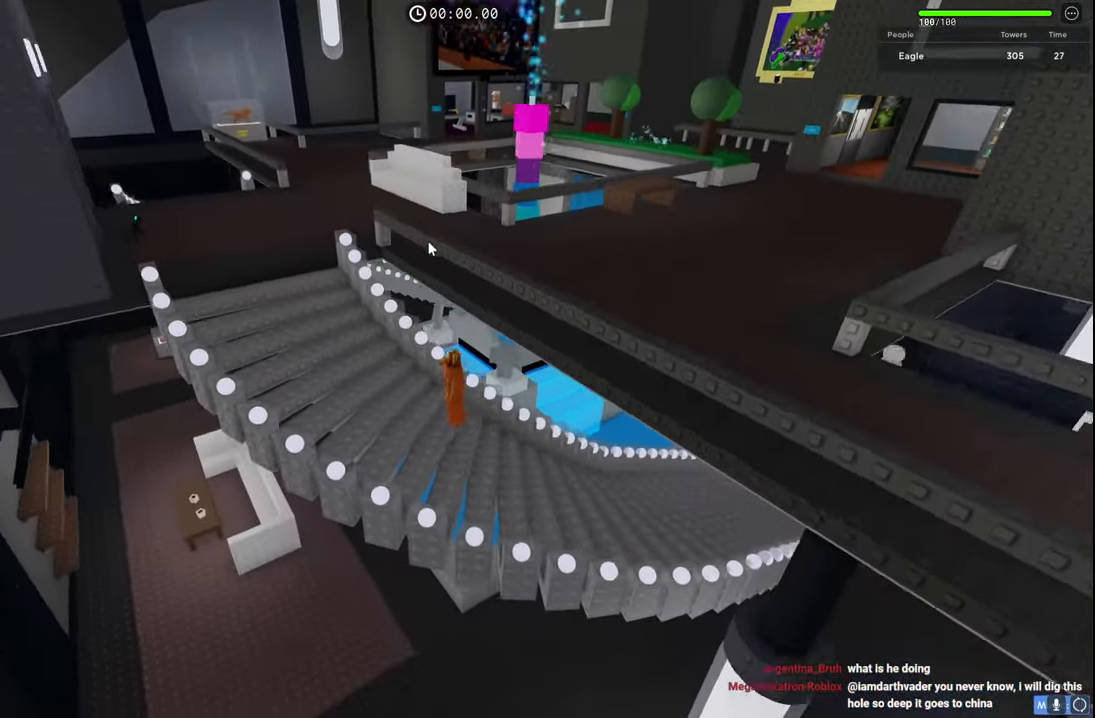
{"keys": ["a", "space", "w"], "events": [[150, "w", "down"]]}
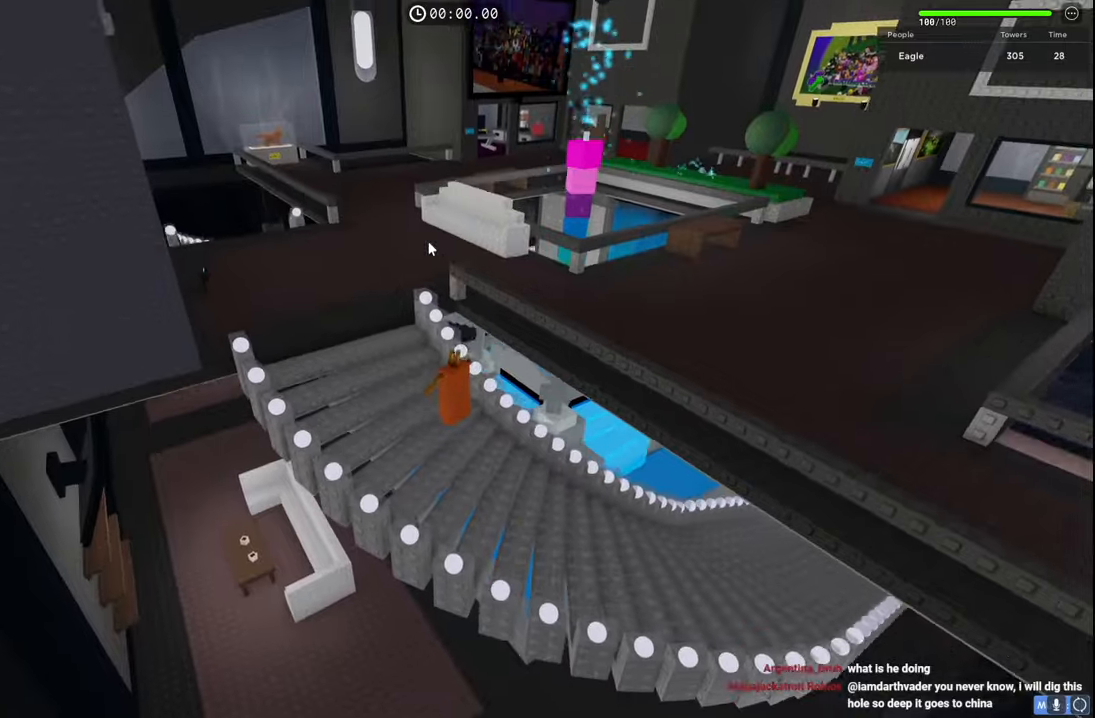
{"keys": ["space", "w"], "events": [[234, "a", "up"]]}
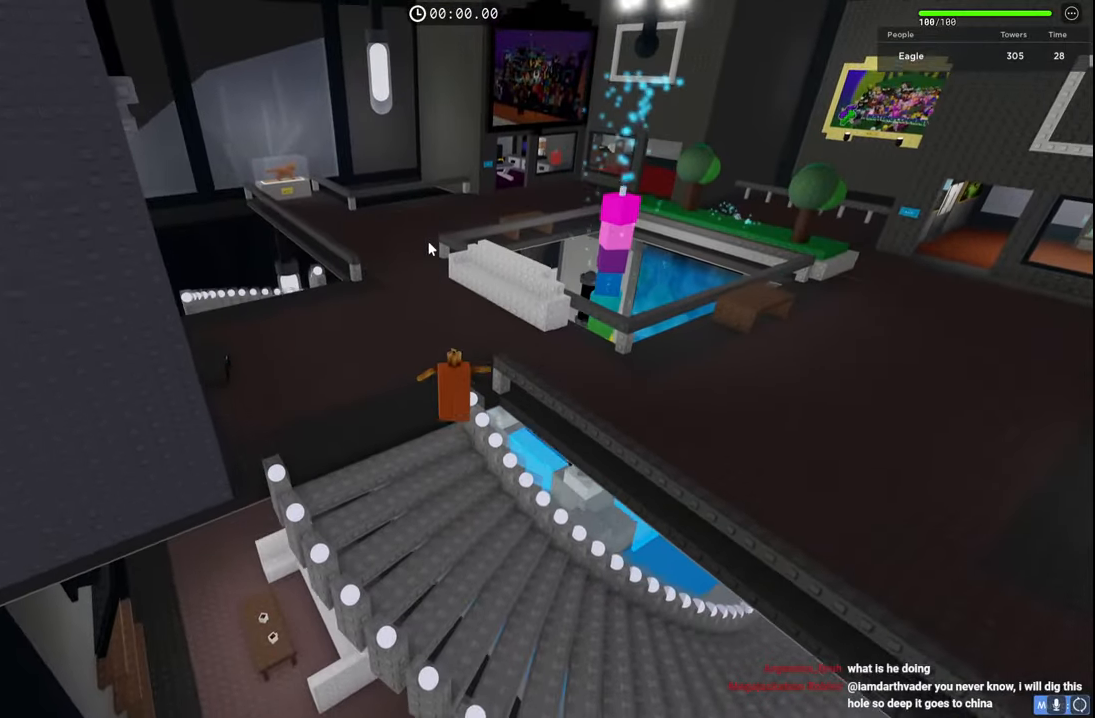
{"keys": ["a", "w"], "events": [[134, "space", "up"], [234, "a", "down"]]}
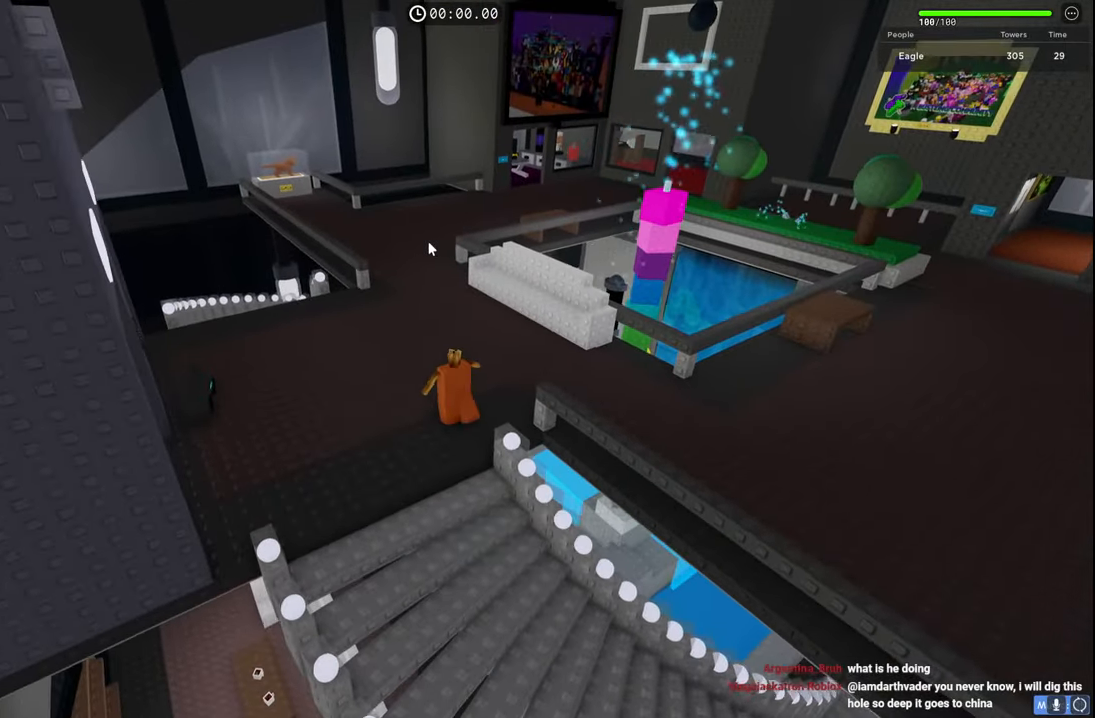
{"keys": ["a"], "events": [[100, "w", "up"]]}
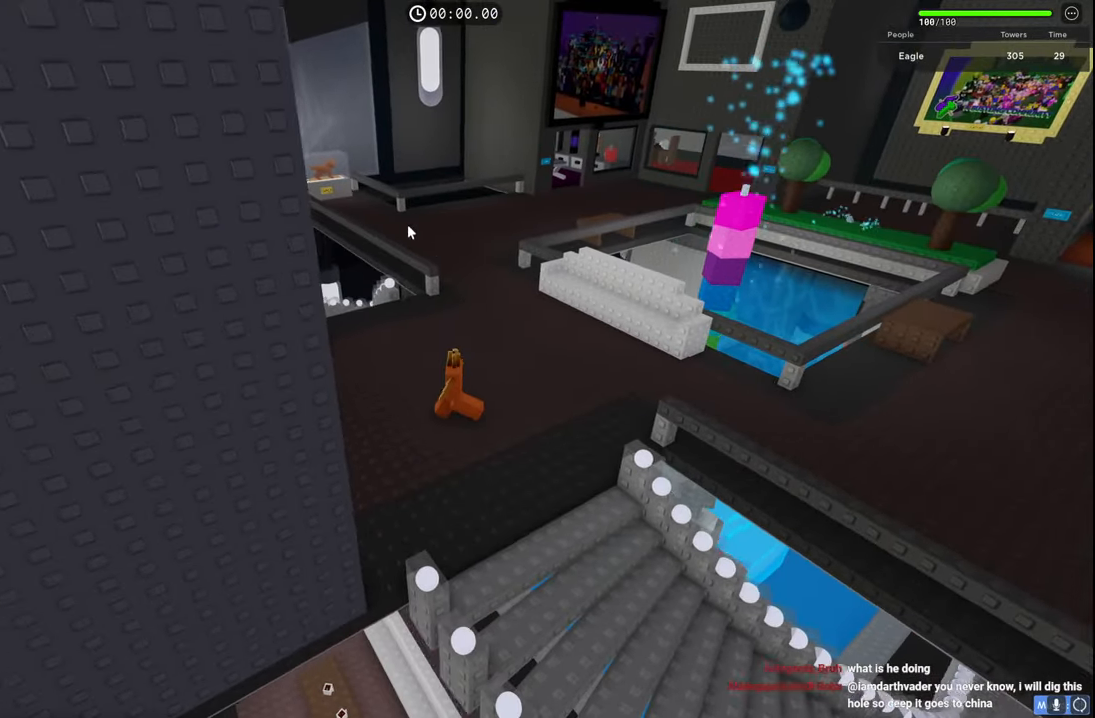
{"keys": ["a", "w"], "events": [[150, "w", "down"]]}
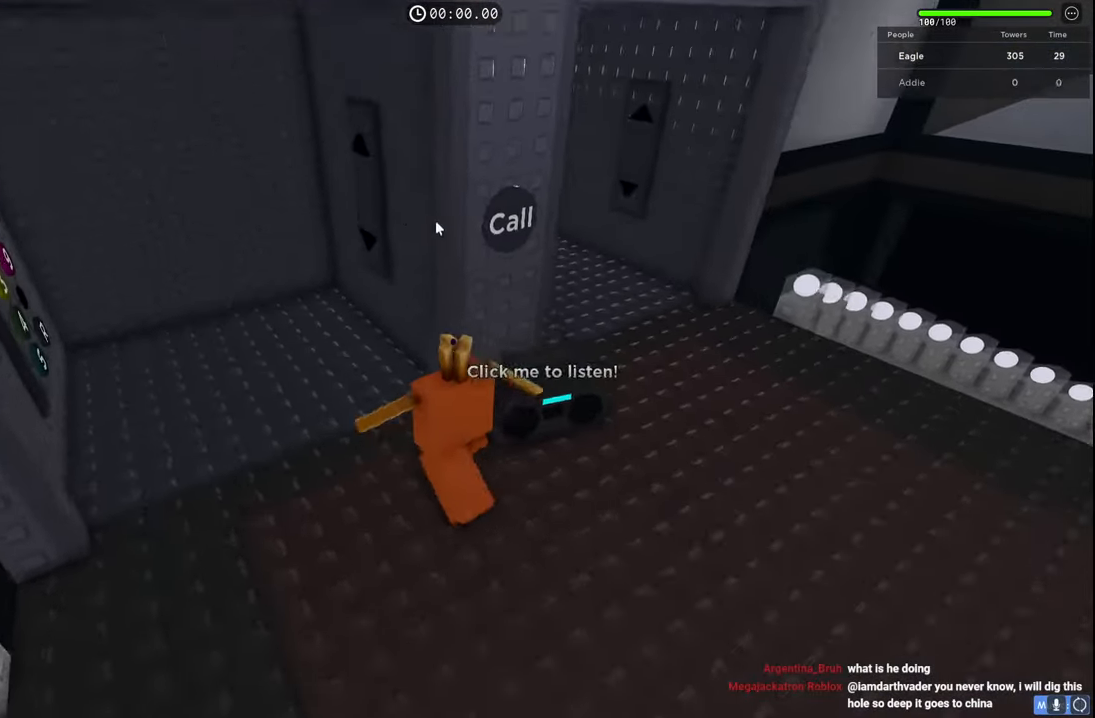
{"keys": ["d"], "events": [[150, "w", "up"], [317, "s", "down"], [367, "a", "up"], [400, "d", "down"], [450, "s", "up"]]}
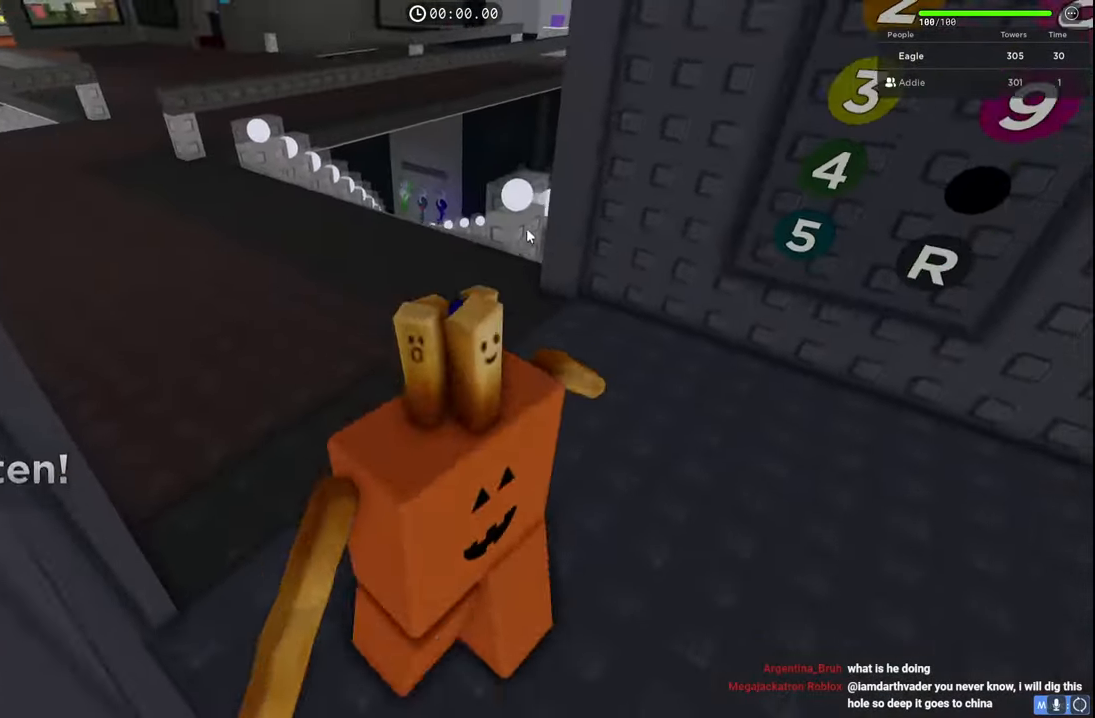
{"keys": ["d", "w"], "events": [[67, "d", "up"], [234, "d", "down"], [250, "w", "down"]]}
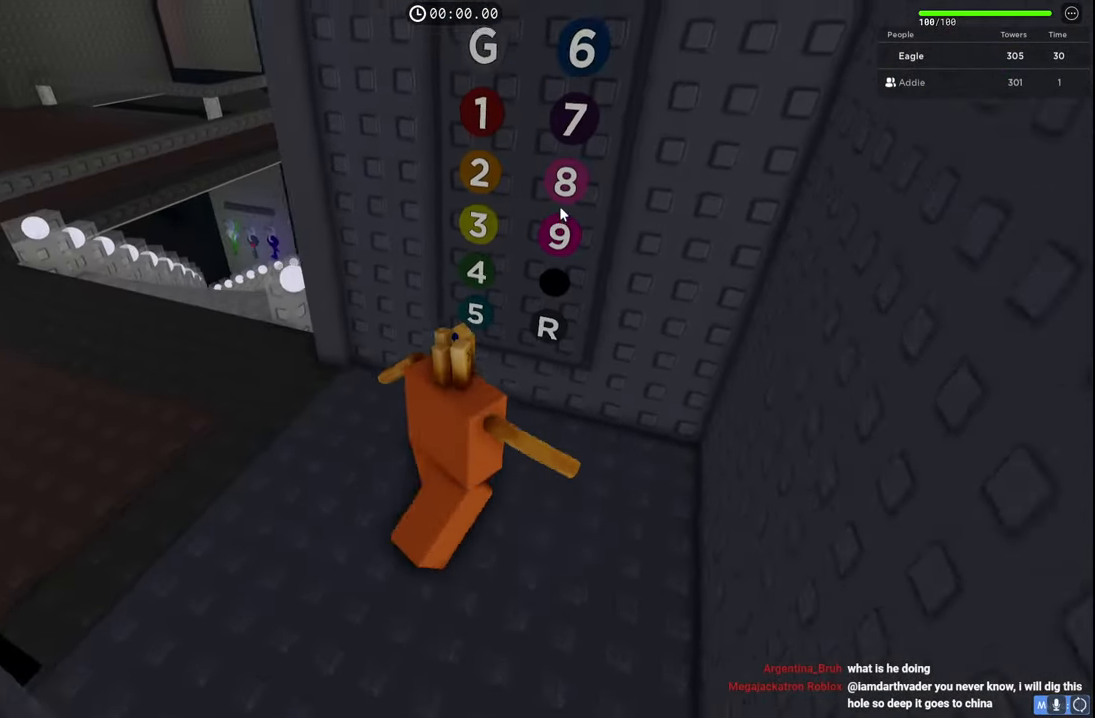
{"keys": [], "events": [[34, "d", "up"], [67, "w", "up"], [250, "a", "down"], [300, "w", "down"], [367, "a", "up"], [384, "w", "up"]]}
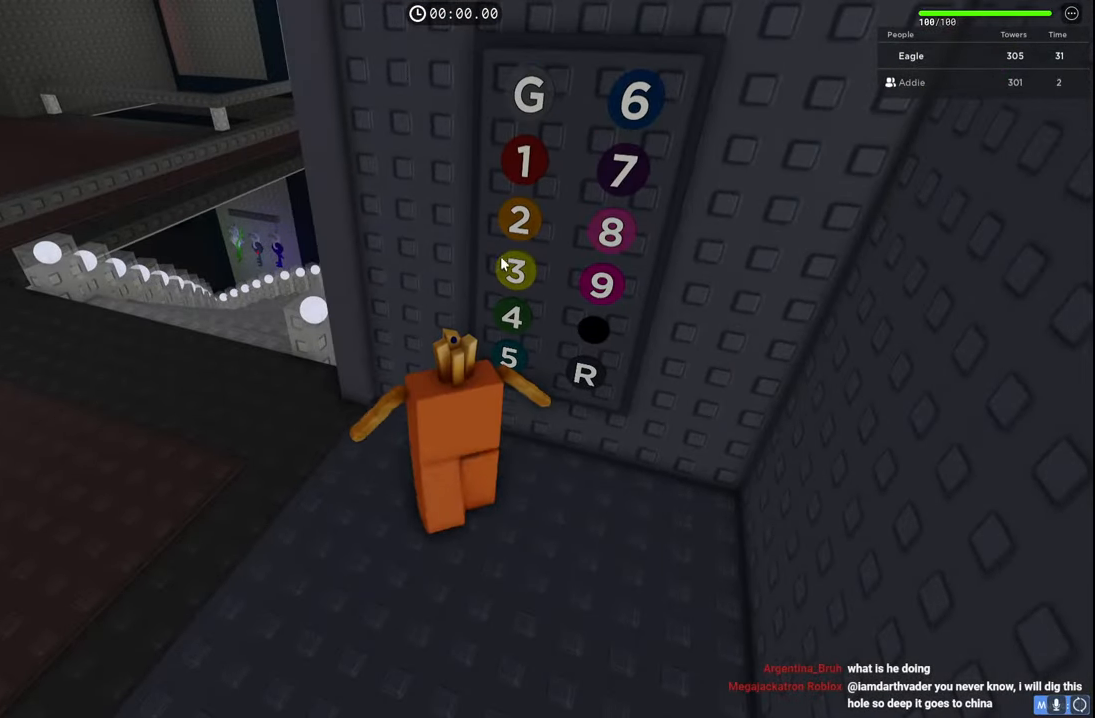
{"keys": [], "events": []}